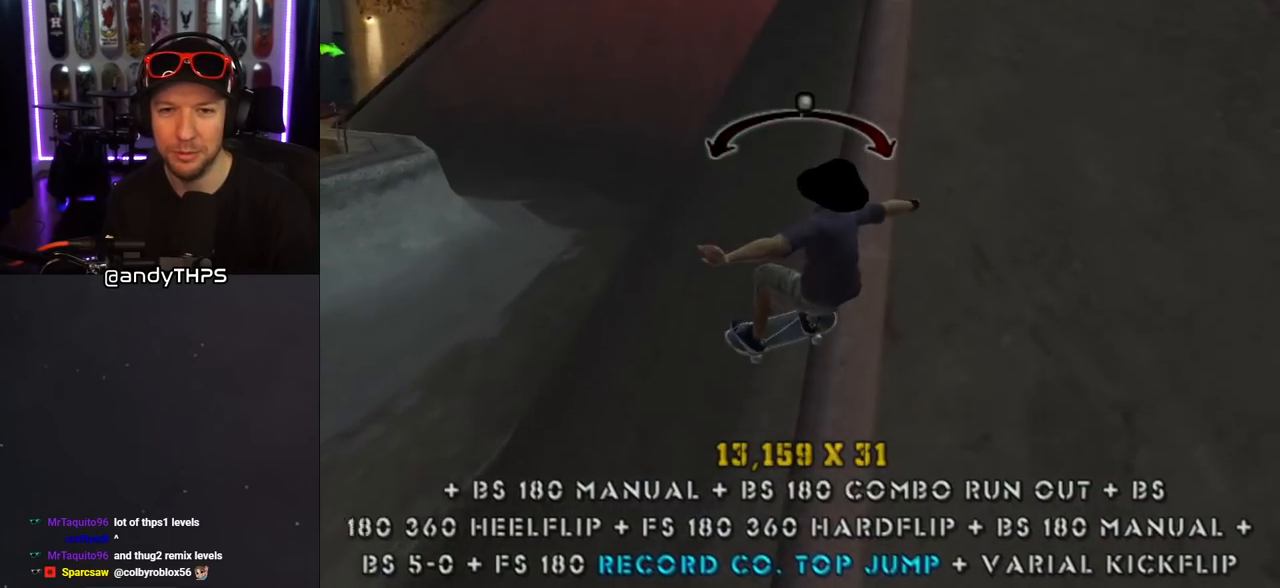
Gameplay with a controller (PlayStation layout); each line is a JSON object with the inputs held at the frame after it. "events" lists button and stick changes between this image and that frame as [ms after this image, input, new state], when the widget could be followed in between. Not read: L2 R2.
{"buttons": ["L1"], "left_stick": "center", "right_stick": "center", "events": [[17, "DPAD_RIGHT", "up"], [100, "DPAD_LEFT", "down"], [117, "CROSS", "down"], [117, "DPAD_DOWN", "down"], [117, "TRIANGLE", "up"], [217, "L1", "down"], [217, "SQUARE", "down"], [233, "CROSS", "up"], [383, "SQUARE", "up"], [433, "DPAD_DOWN", "up"], [483, "DPAD_LEFT", "up"]]}
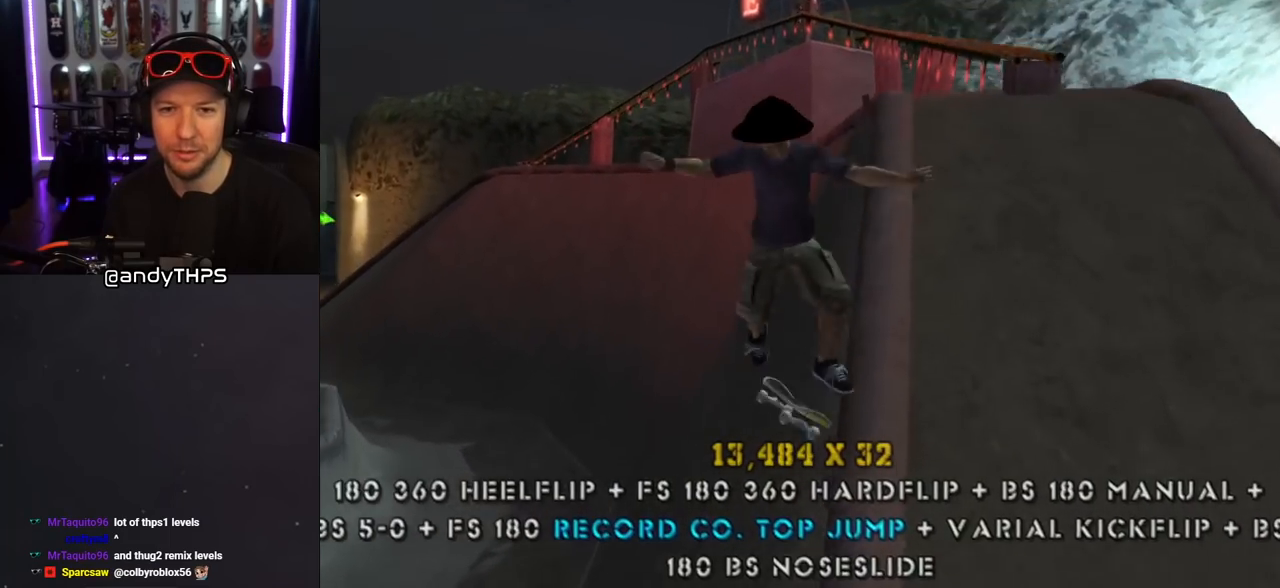
{"buttons": ["CROSS", "DPAD_LEFT"], "left_stick": "center", "right_stick": "center", "events": [[50, "DPAD_LEFT", "down"], [100, "L1", "up"], [133, "CROSS", "down"], [167, "R1", "down"], [183, "L1", "down"], [300, "L1", "up"], [333, "R1", "up"]]}
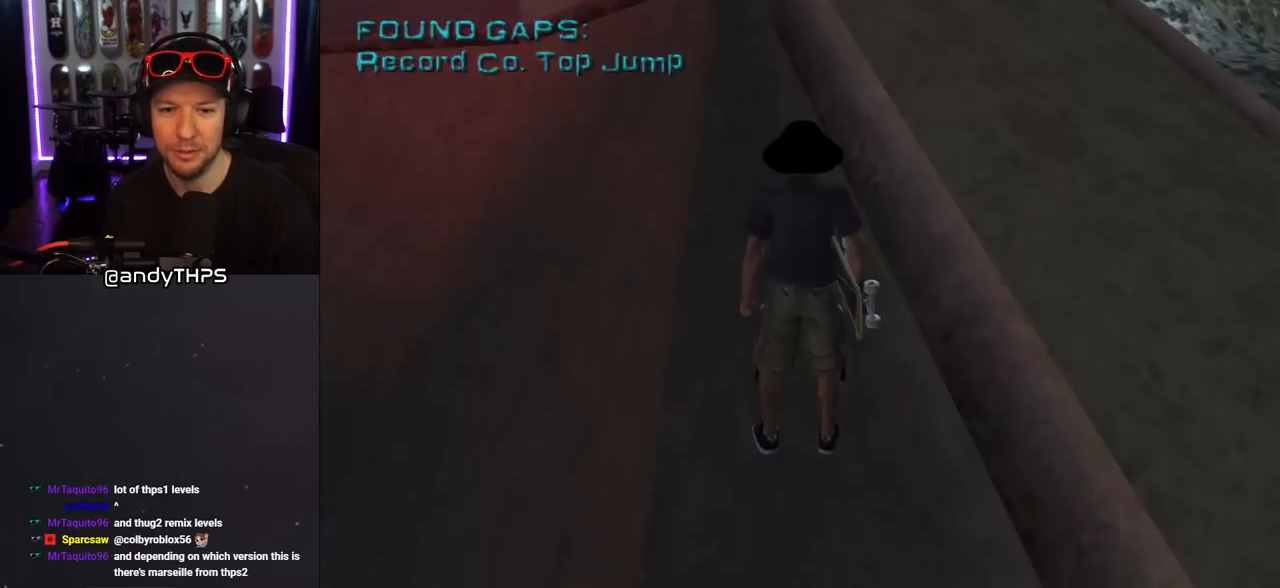
{"buttons": ["CROSS"], "left_stick": "center", "right_stick": "center", "events": [[150, "DPAD_LEFT", "up"]]}
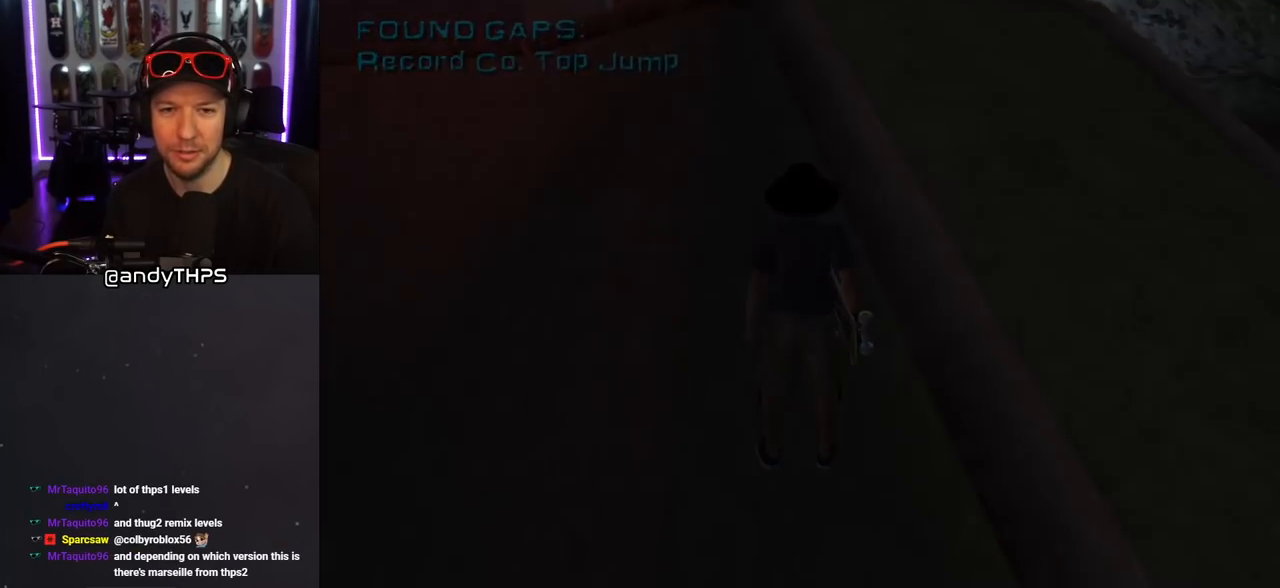
{"buttons": [], "left_stick": "center", "right_stick": "center", "events": [[217, "CROSS", "up"]]}
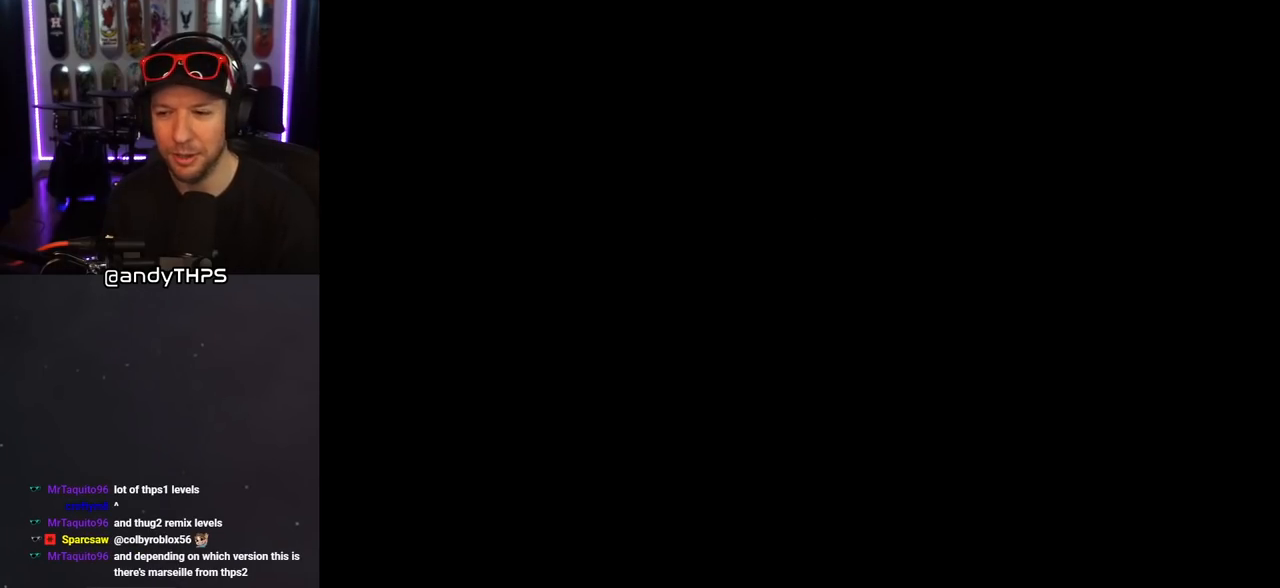
{"buttons": [], "left_stick": "center", "right_stick": "center", "events": []}
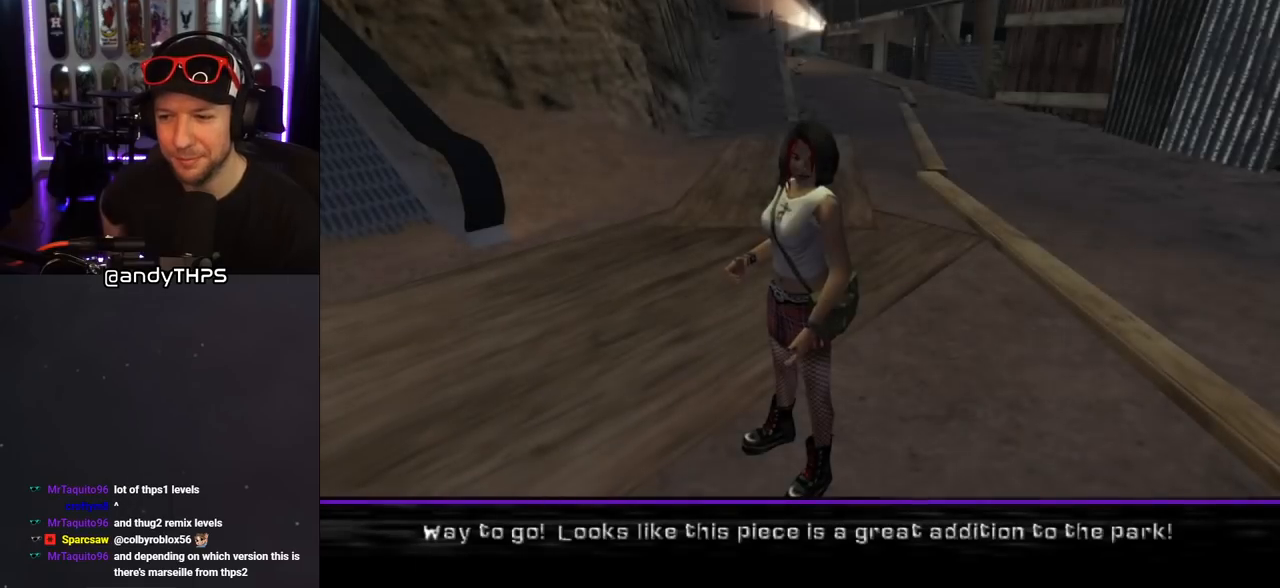
{"buttons": [], "left_stick": "center", "right_stick": "center", "events": []}
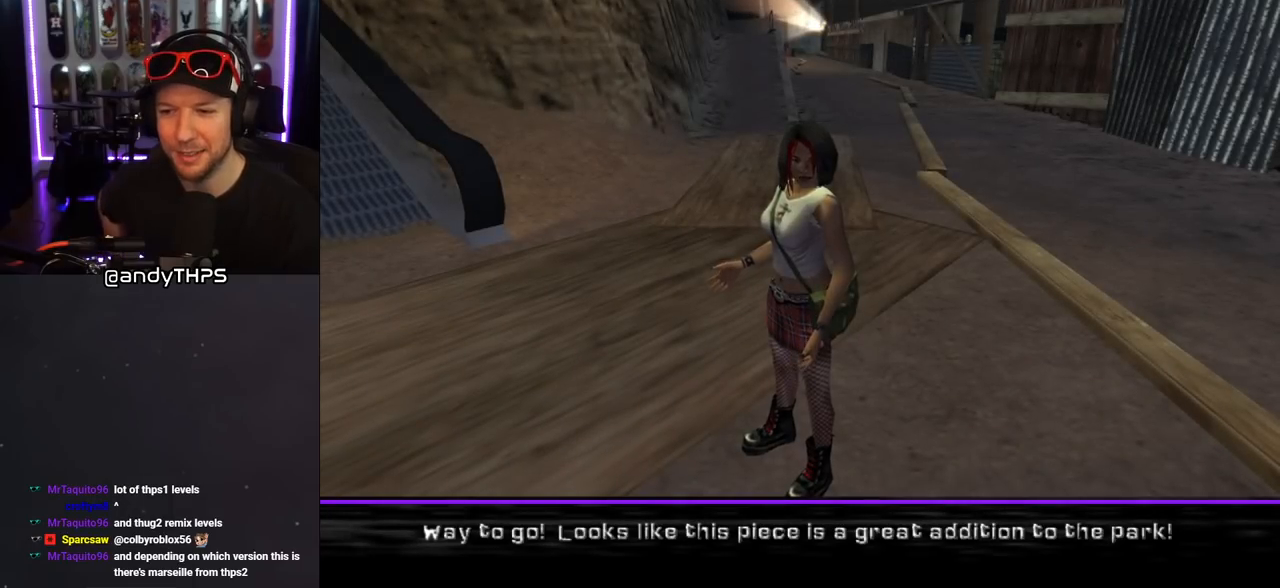
{"buttons": [], "left_stick": "center", "right_stick": "center", "events": []}
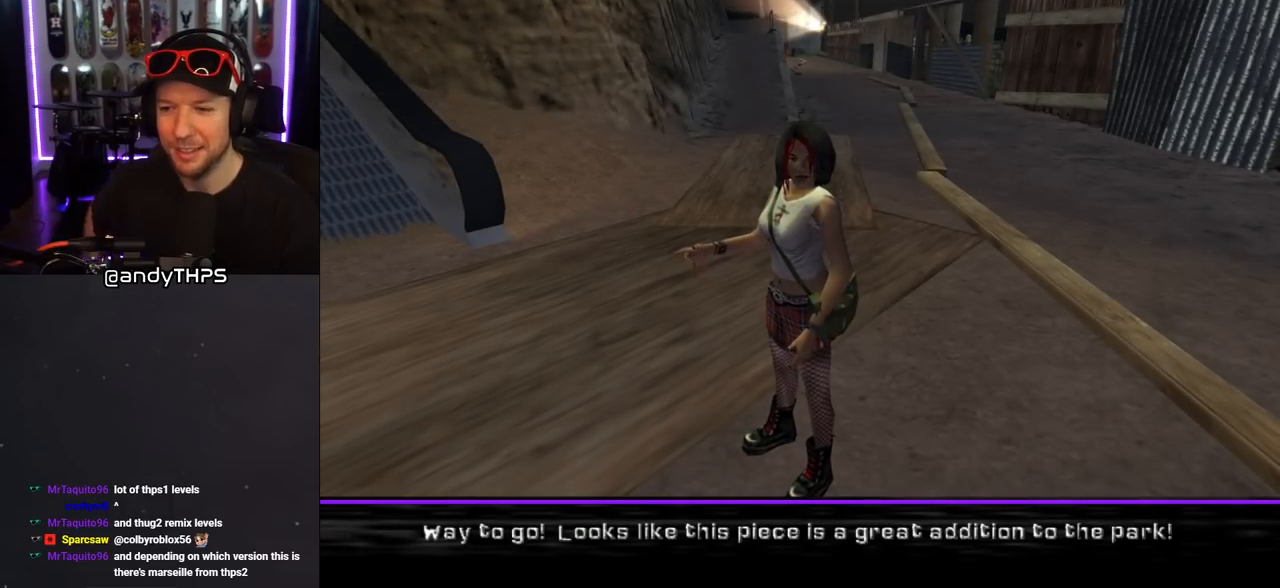
{"buttons": [], "left_stick": "center", "right_stick": "center", "events": []}
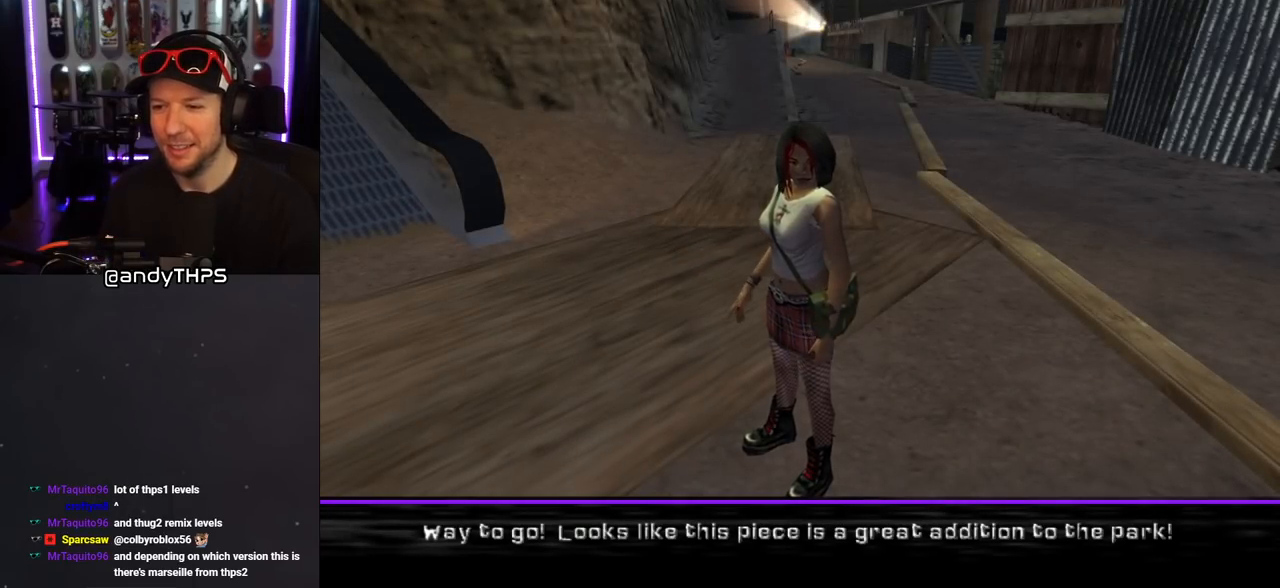
{"buttons": [], "left_stick": "center", "right_stick": "center", "events": []}
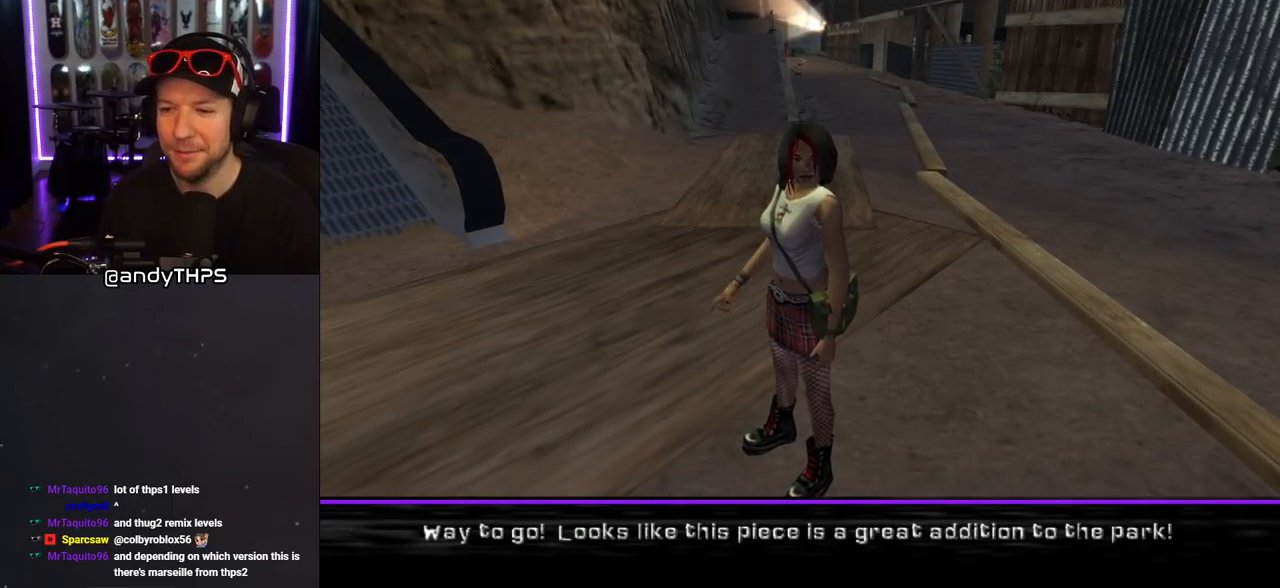
{"buttons": [], "left_stick": "center", "right_stick": "center", "events": []}
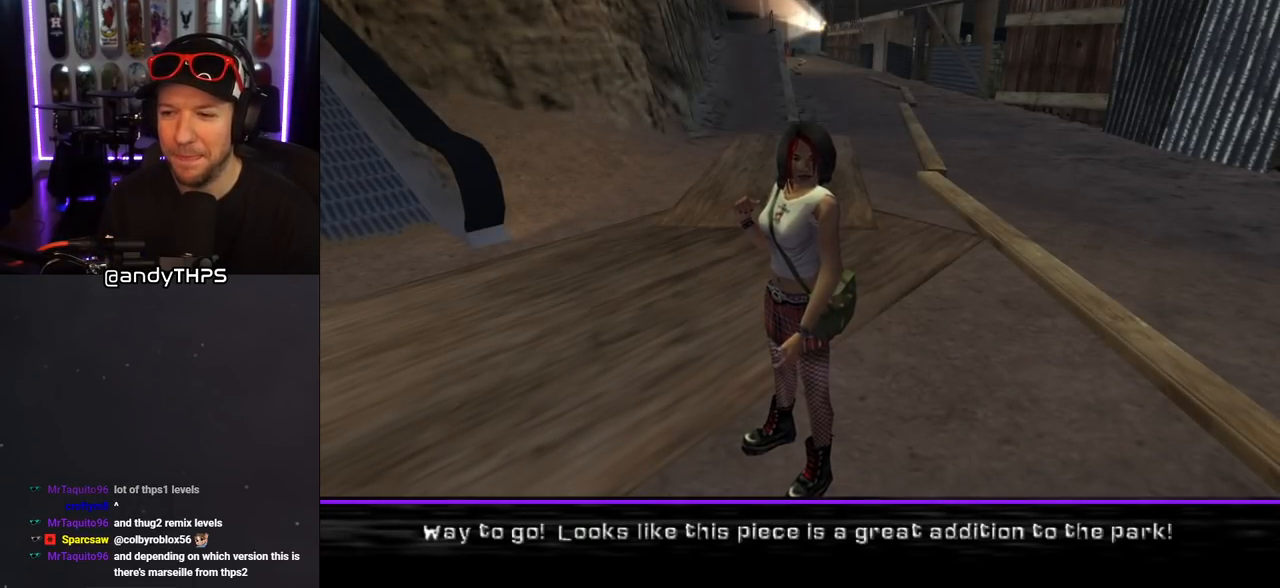
{"buttons": [], "left_stick": "center", "right_stick": "center", "events": [[300, "CROSS", "down"], [433, "CROSS", "up"]]}
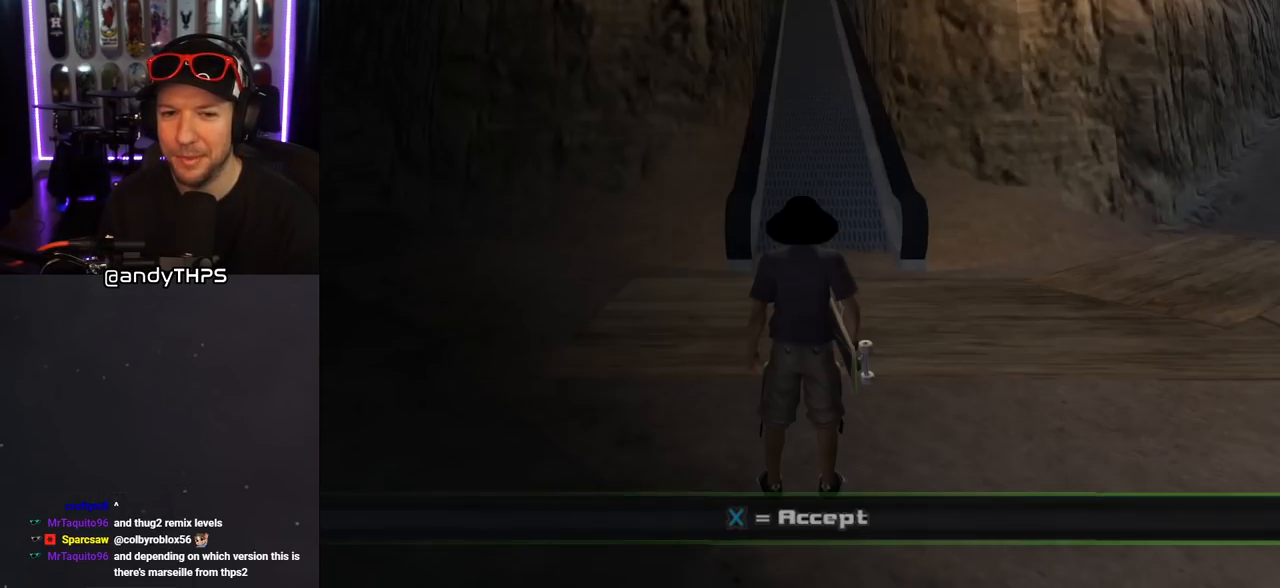
{"buttons": [], "left_stick": "center", "right_stick": "center", "events": []}
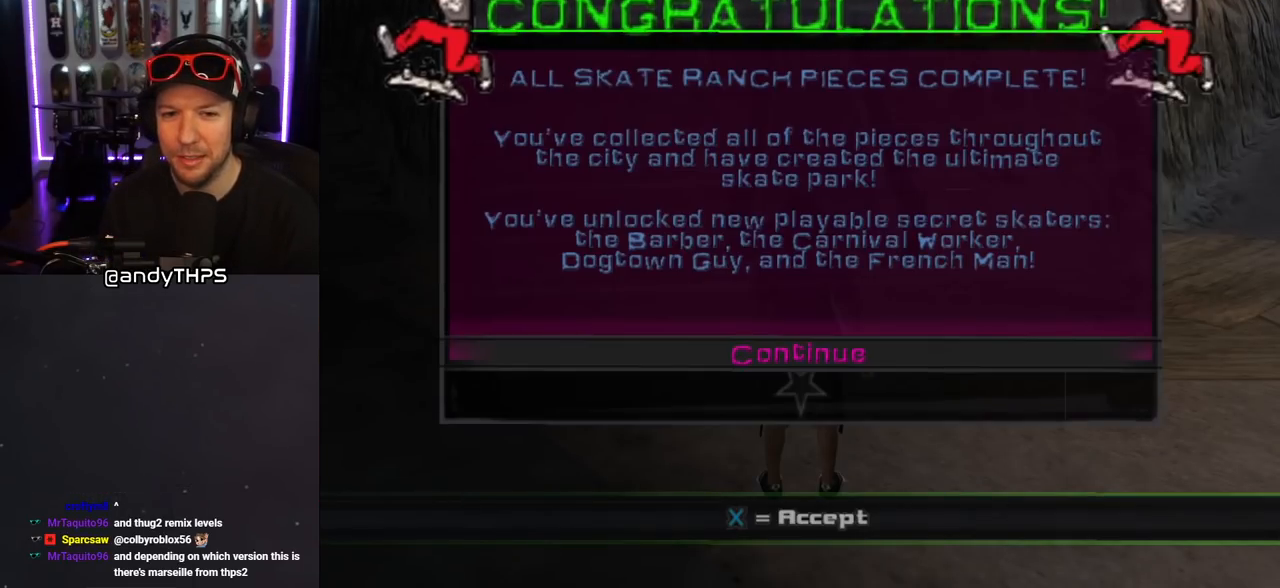
{"buttons": [], "left_stick": "center", "right_stick": "center", "events": []}
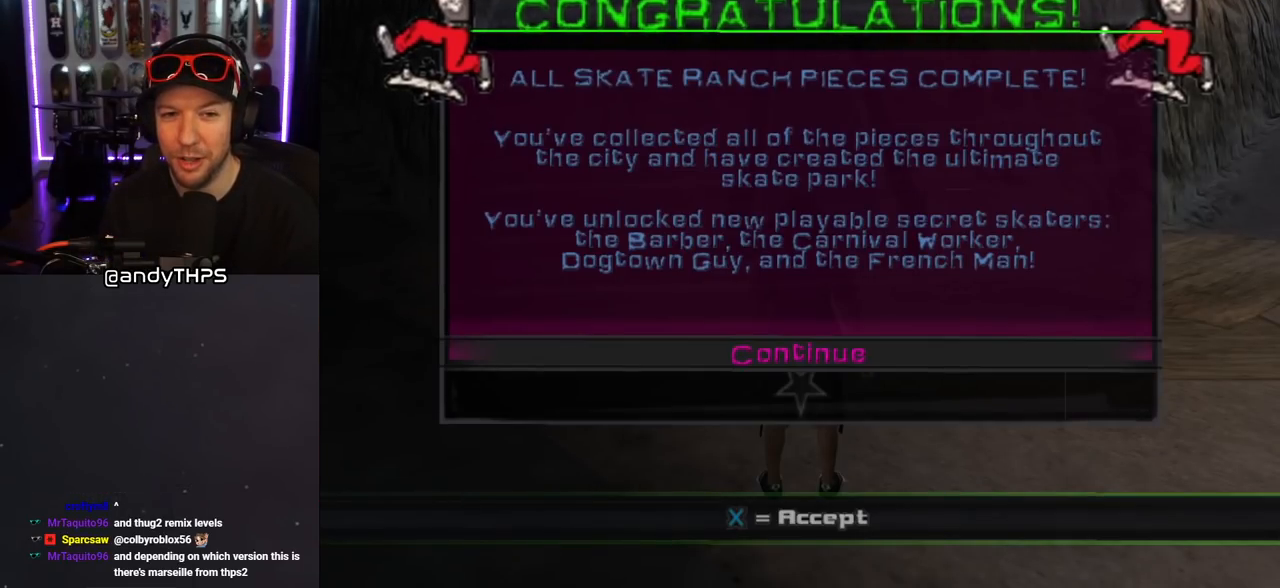
{"buttons": [], "left_stick": "center", "right_stick": "center", "events": []}
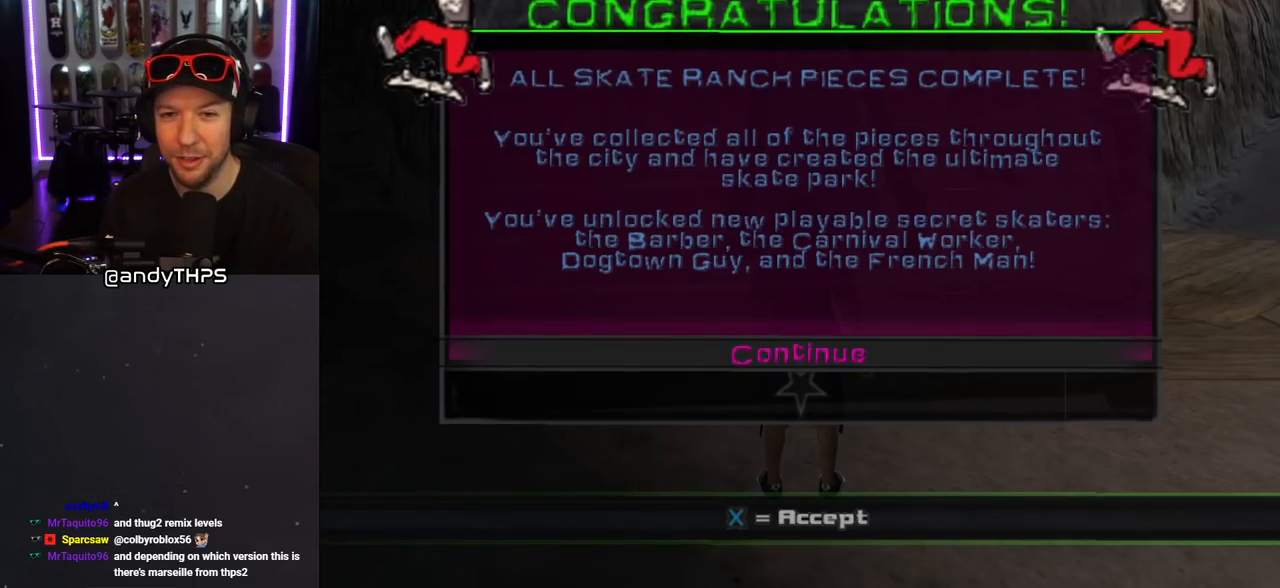
{"buttons": [], "left_stick": "center", "right_stick": "center", "events": []}
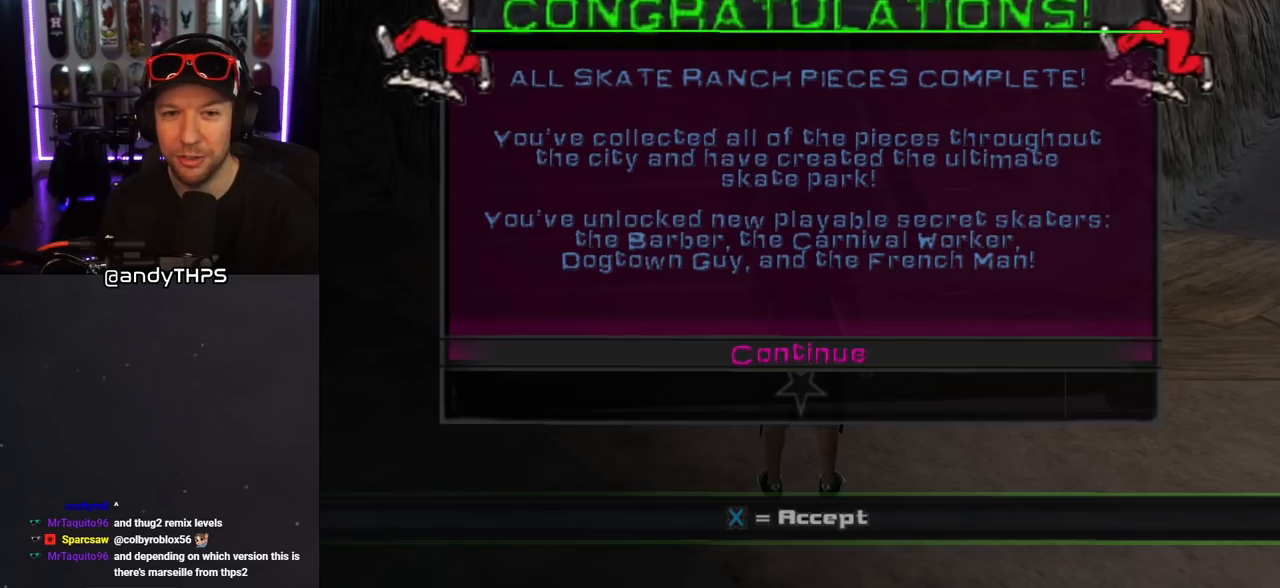
{"buttons": [], "left_stick": "center", "right_stick": "center", "events": []}
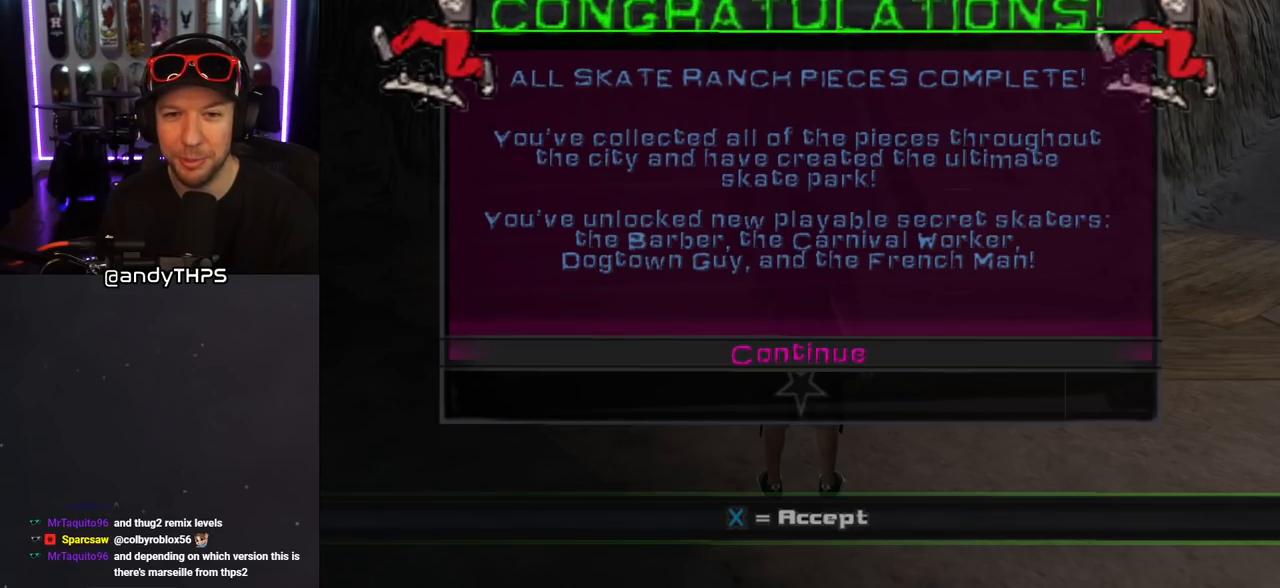
{"buttons": [], "left_stick": "center", "right_stick": "center", "events": []}
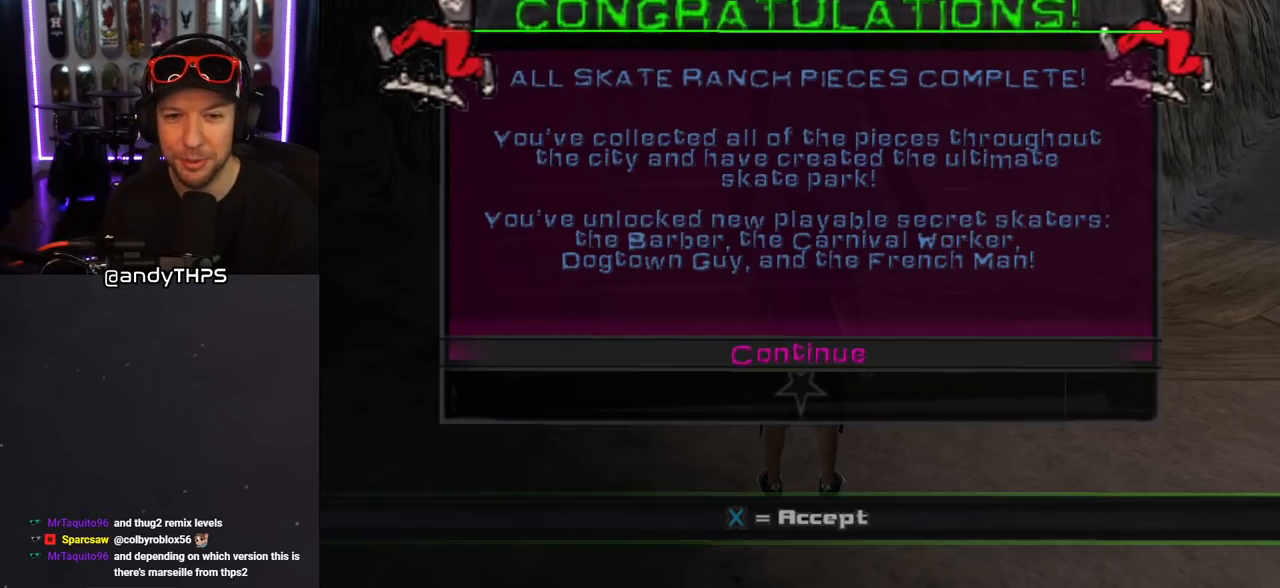
{"buttons": [], "left_stick": "center", "right_stick": "center", "events": []}
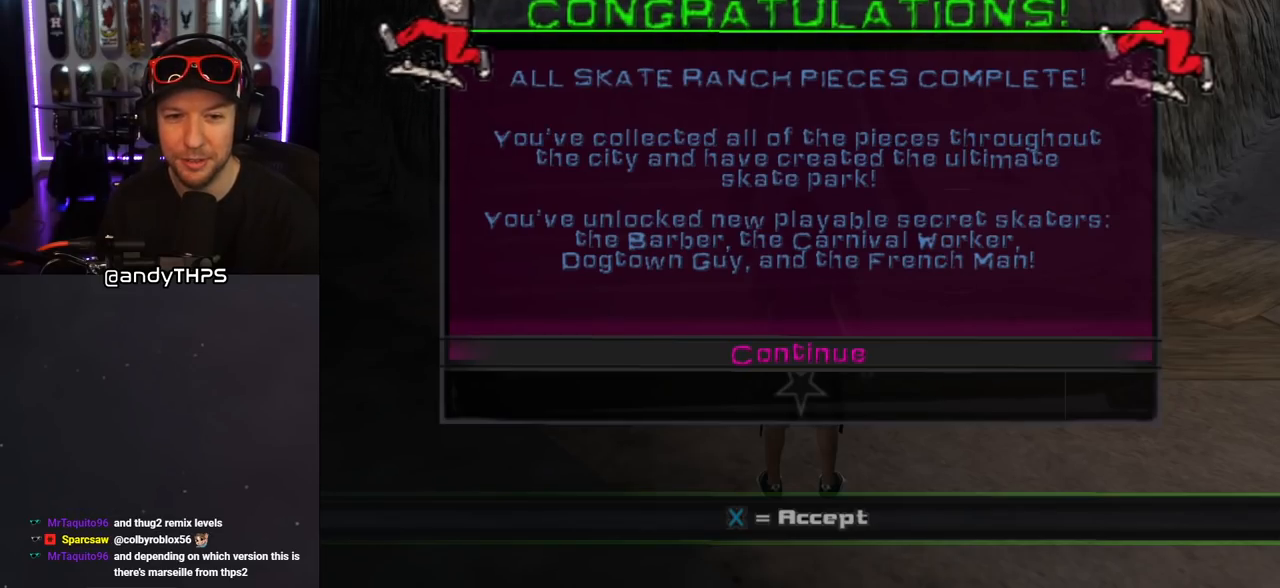
{"buttons": [], "left_stick": "center", "right_stick": "center", "events": []}
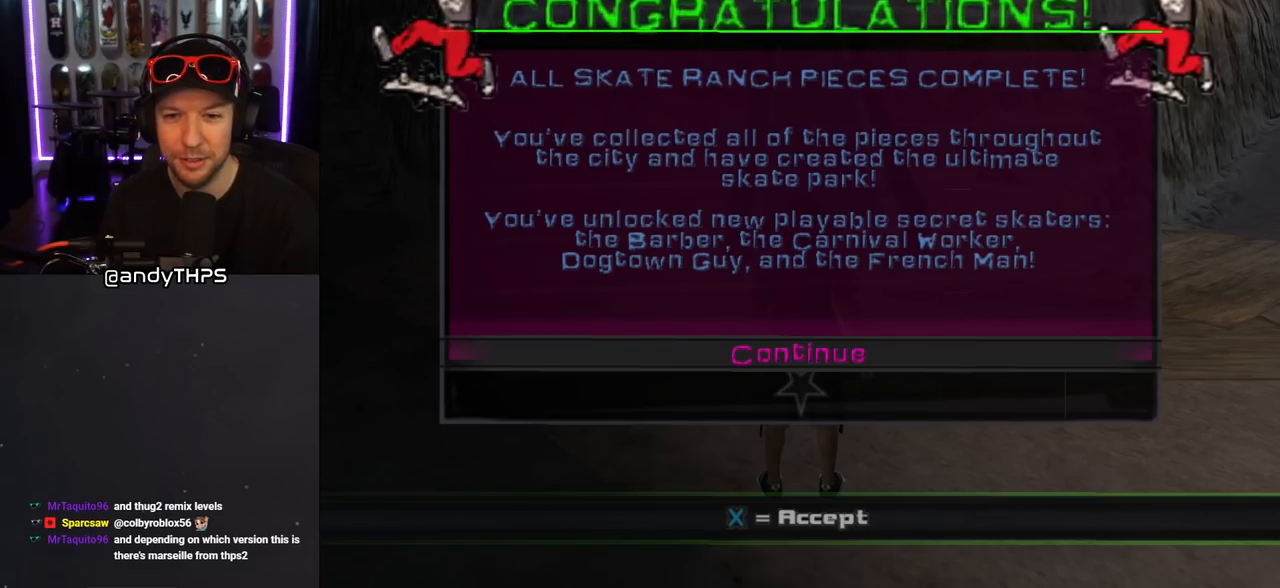
{"buttons": [], "left_stick": "center", "right_stick": "center", "events": []}
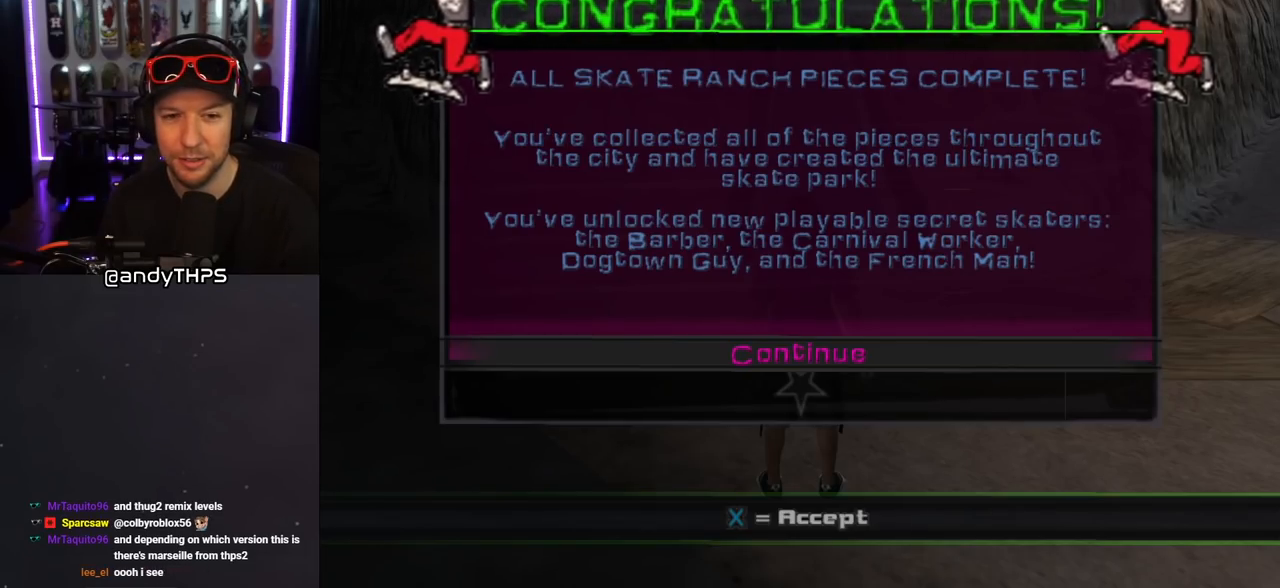
{"buttons": [], "left_stick": "center", "right_stick": "center", "events": [[183, "CROSS", "down"], [317, "CROSS", "up"]]}
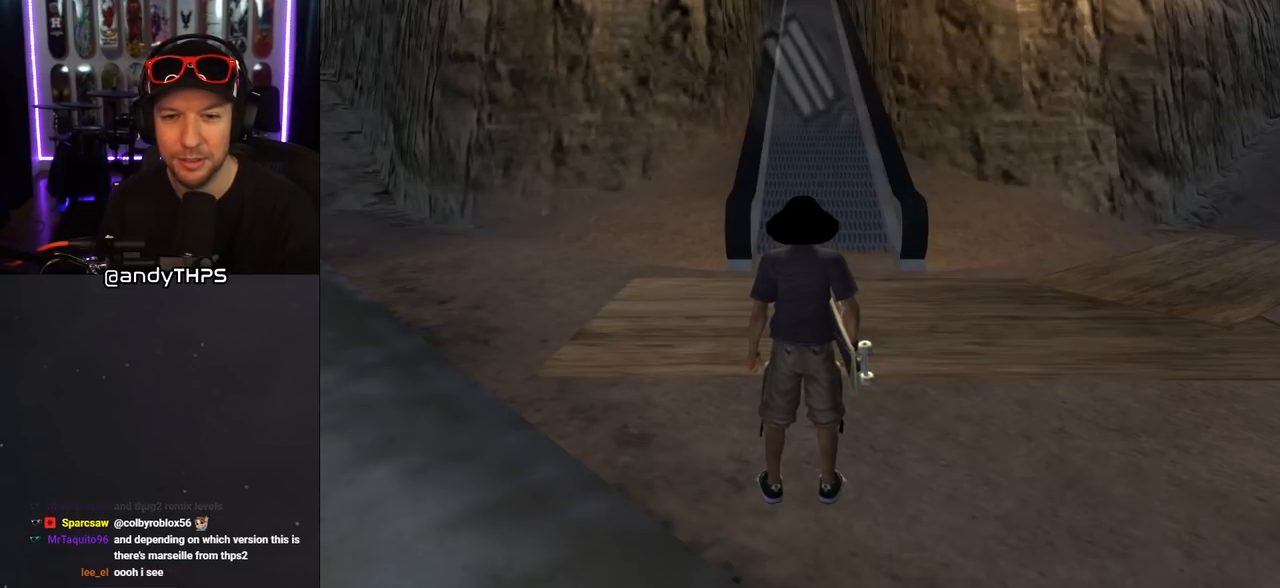
{"buttons": [], "left_stick": "center", "right_stick": "center", "events": []}
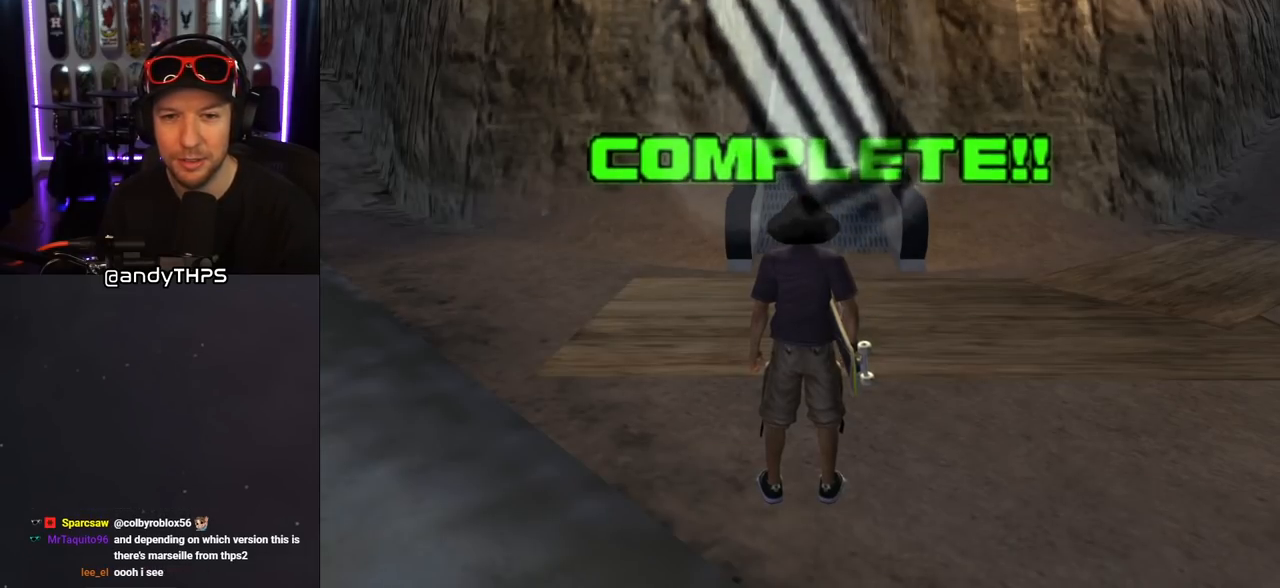
{"buttons": ["CROSS", "L1", "DPAD_UP"], "left_stick": "center", "right_stick": "center", "events": [[67, "CROSS", "down"], [100, "DPAD_UP", "down"], [233, "R1", "down"], [250, "L1", "down"], [433, "R1", "up"]]}
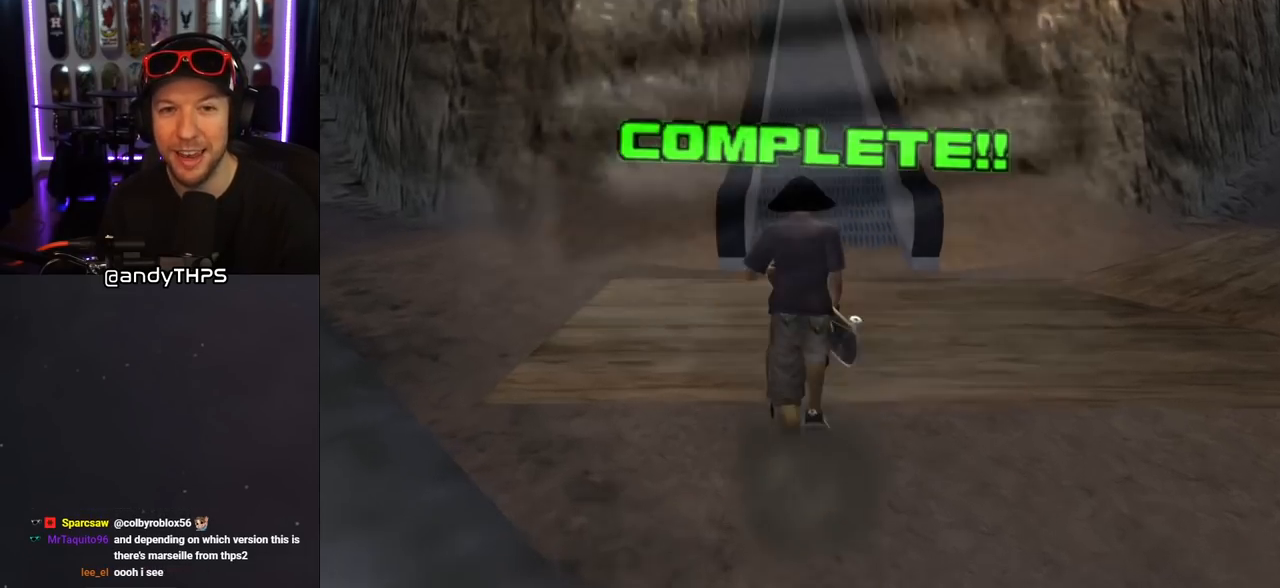
{"buttons": ["CROSS"], "left_stick": "center", "right_stick": "center", "events": [[83, "L1", "up"], [183, "DPAD_UP", "up"]]}
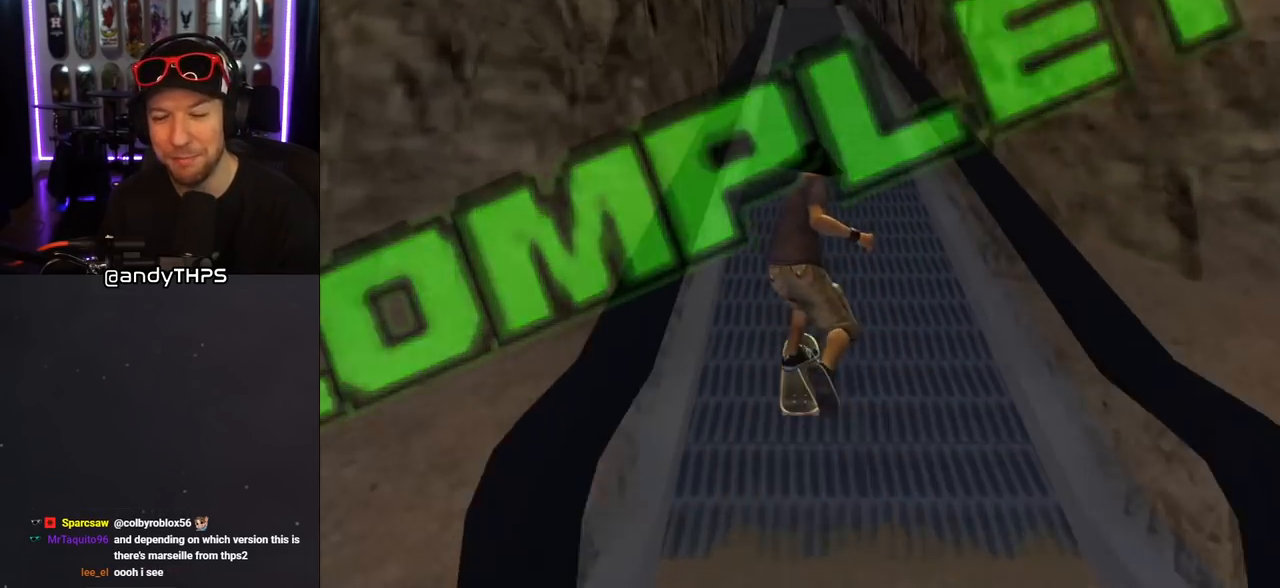
{"buttons": [], "left_stick": "center", "right_stick": "center", "events": [[183, "CROSS", "up"]]}
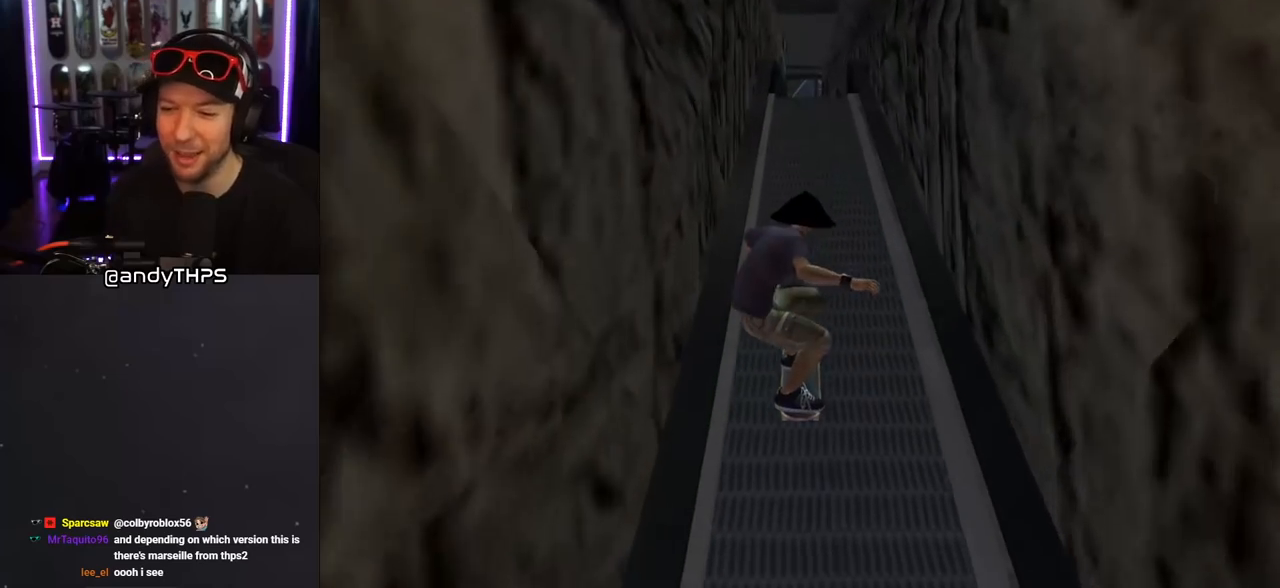
{"buttons": [], "left_stick": "center", "right_stick": "center", "events": []}
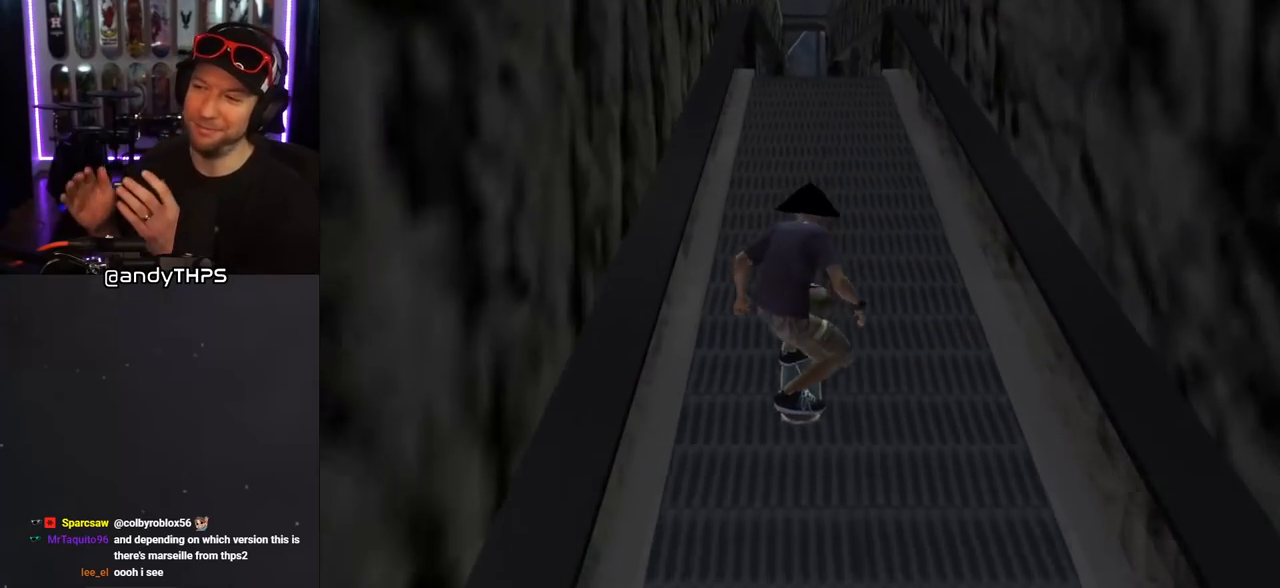
{"buttons": [], "left_stick": "center", "right_stick": "center", "events": []}
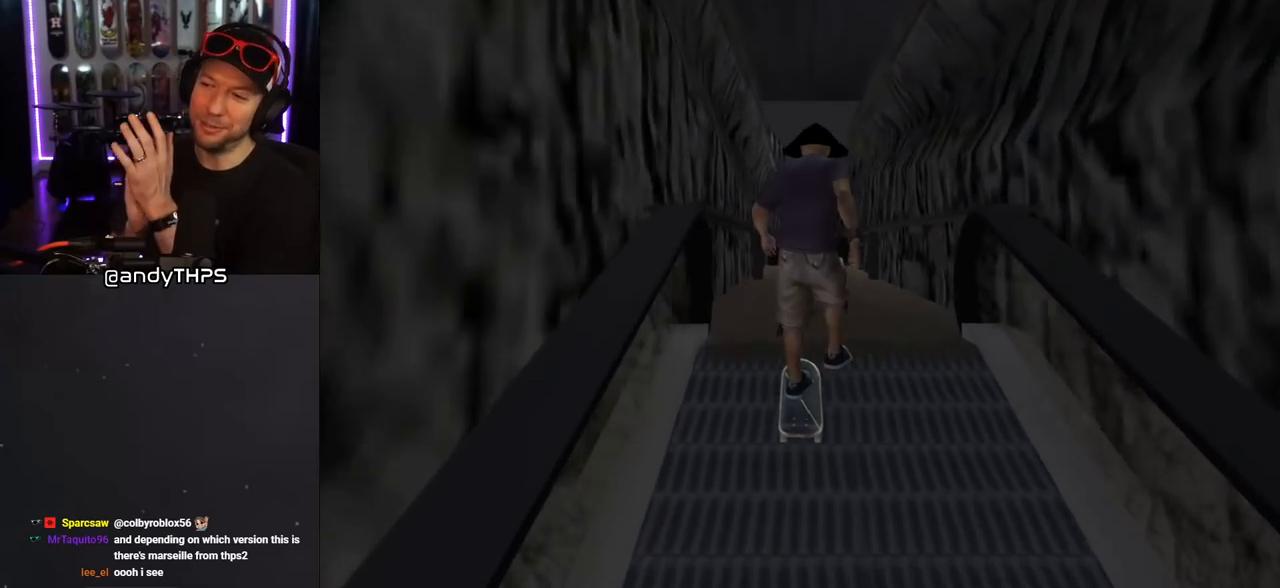
{"buttons": [], "left_stick": "center", "right_stick": "center", "events": []}
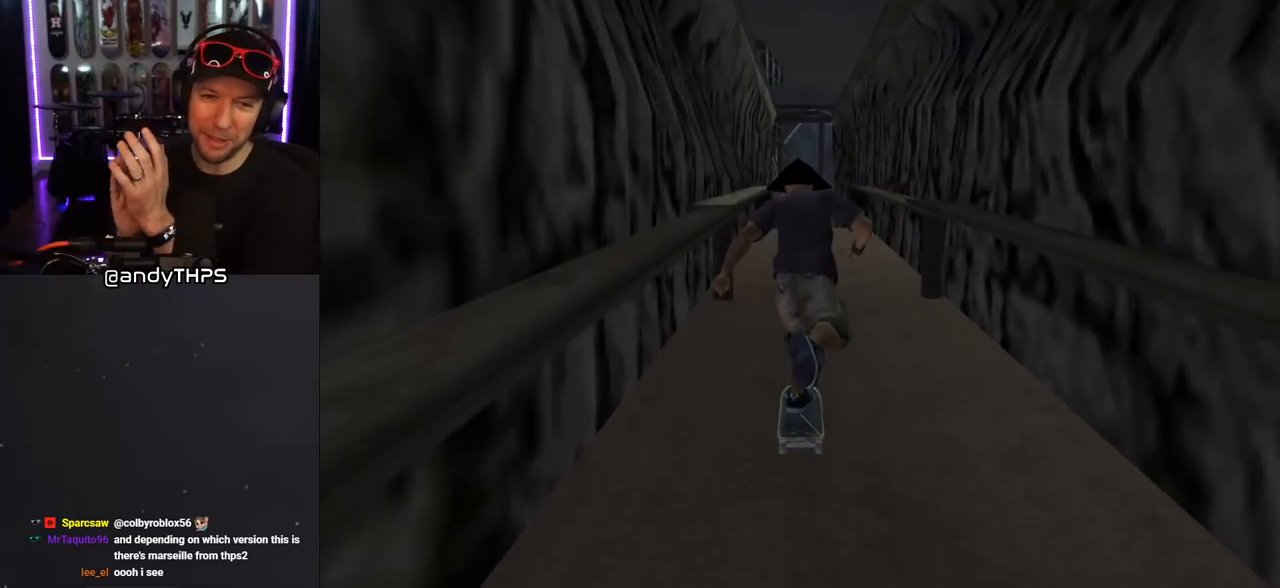
{"buttons": [], "left_stick": "center", "right_stick": "center", "events": []}
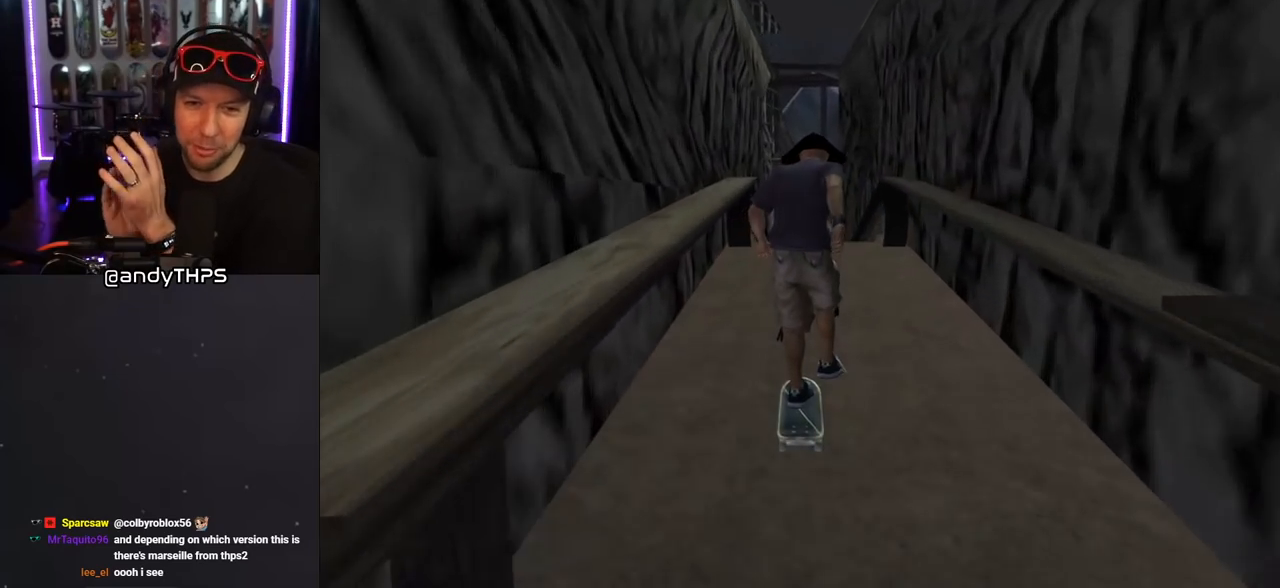
{"buttons": [], "left_stick": "center", "right_stick": "center", "events": []}